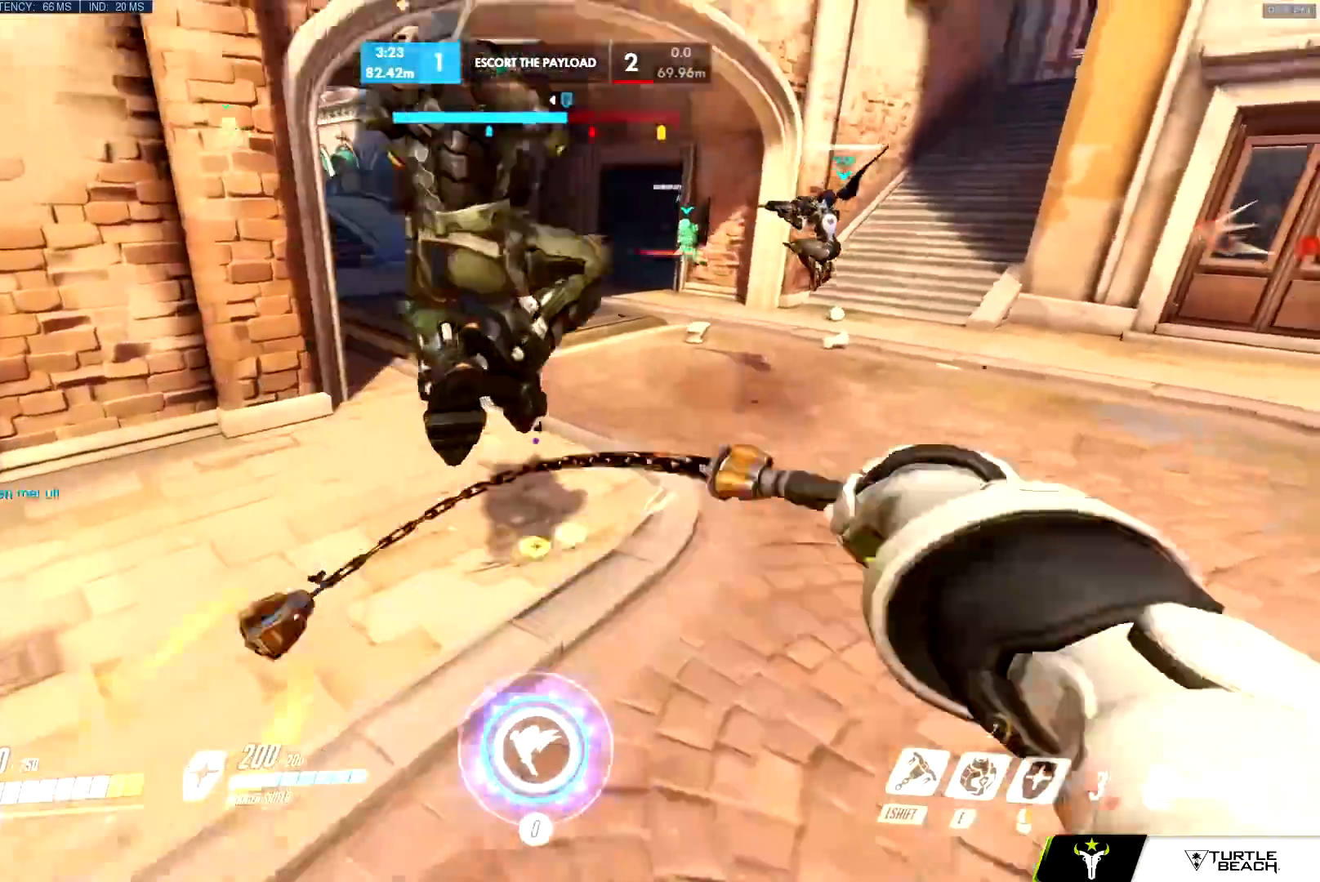
Gameplay with keyboard and mouse; each line is a JSON object with the keys and mouse buttons held at the frame after it. "events" lists presses ("down") and releases ("up") of "a", "c", "ctrl", "d", "e", "f", "g", "q", "r", "s", "shift", "space", "v", "w", "x", "z", "mouse_left", "mouse_wheel", "mouse_right", "mouse_mb4" and "mouse_mb5" between this image and that frame as [ms after this image, input, new state], when the widget could be followed in between. "mouse_left", "mouse_wheel", "mouse_right", "mouse_mb4", "mouse_mb5" = the "left", "wheel", "right", "mb4", "mb5" buttons of the "mouse" list. No other keys are recorded. "wheel" means that the mouse wheel is clicked or scrolled. Mouse movement is not recorded.
{"keys": ["a", "w"], "mouse": ["left"], "events": [[50, "s", "up"], [317, "s", "down"], [417, "s", "up"]]}
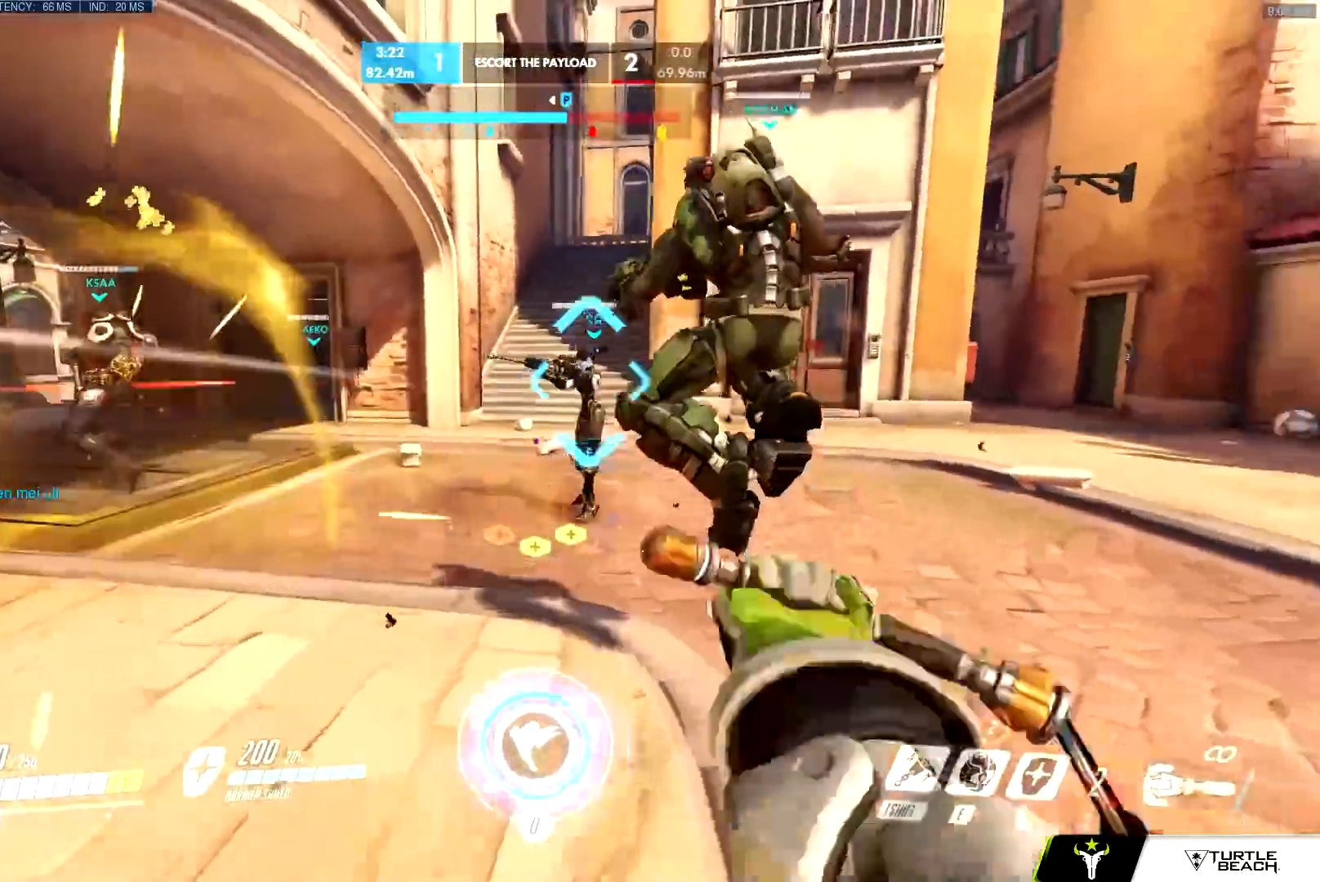
{"keys": ["a", "w"], "mouse": ["left"], "events": [[33, "space", "down"], [133, "space", "up"]]}
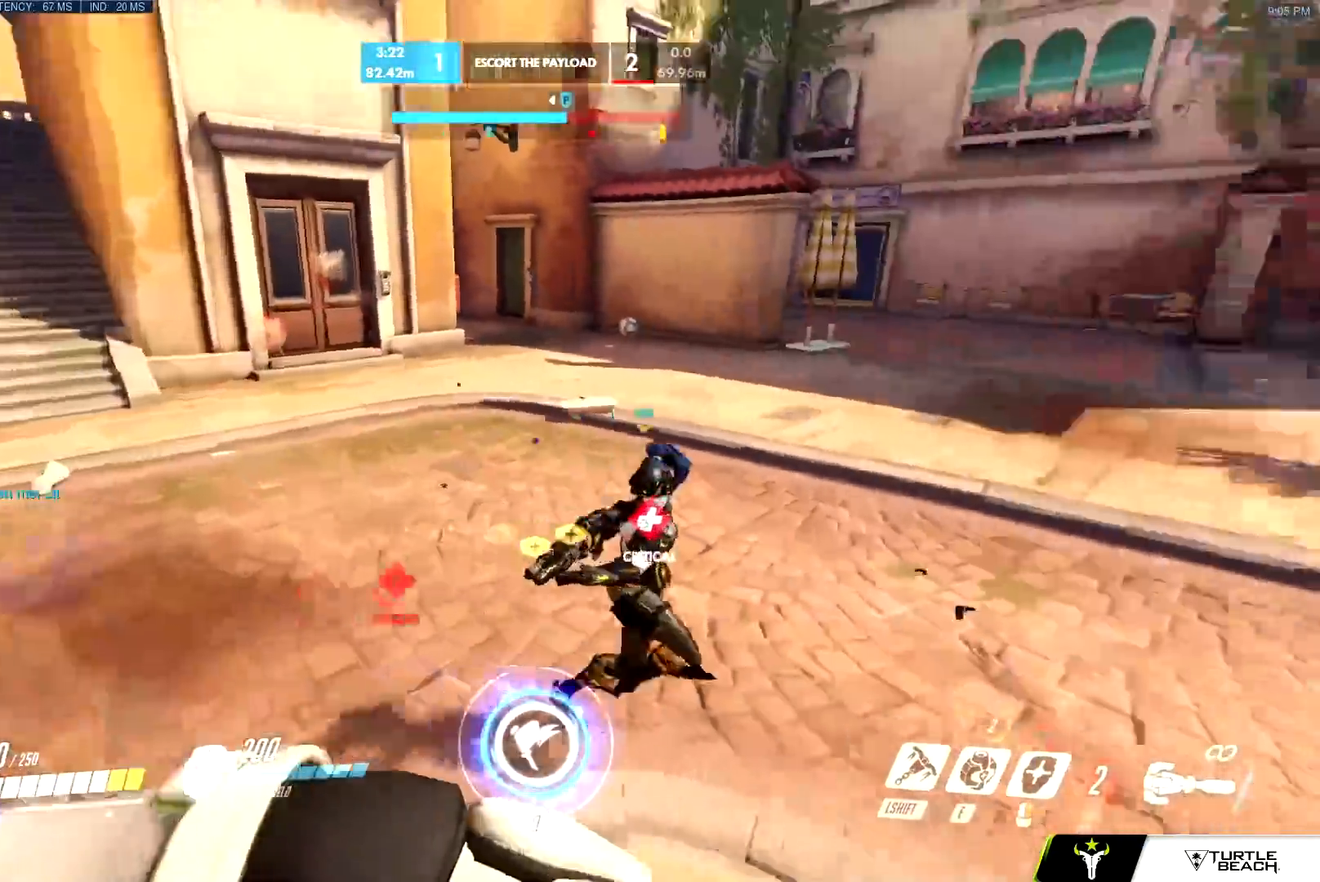
{"keys": ["w"], "mouse": ["left"], "events": [[50, "e", "down"], [100, "e", "up"], [384, "a", "up"]]}
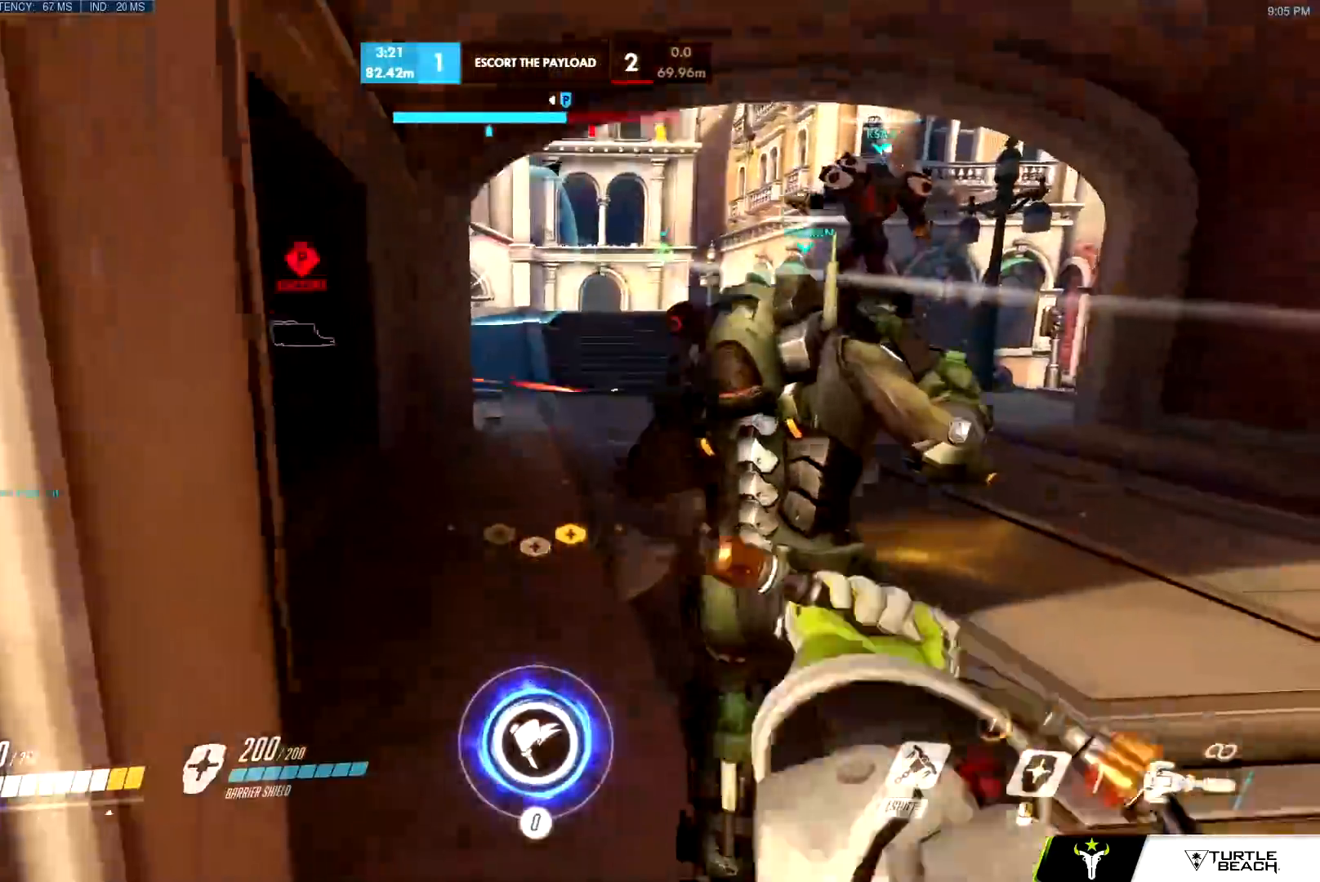
{"keys": ["w"], "mouse": ["right"], "events": [[66, "space", "down"], [116, "mouse_left", "up"], [116, "space", "up"], [200, "mouse_right", "down"]]}
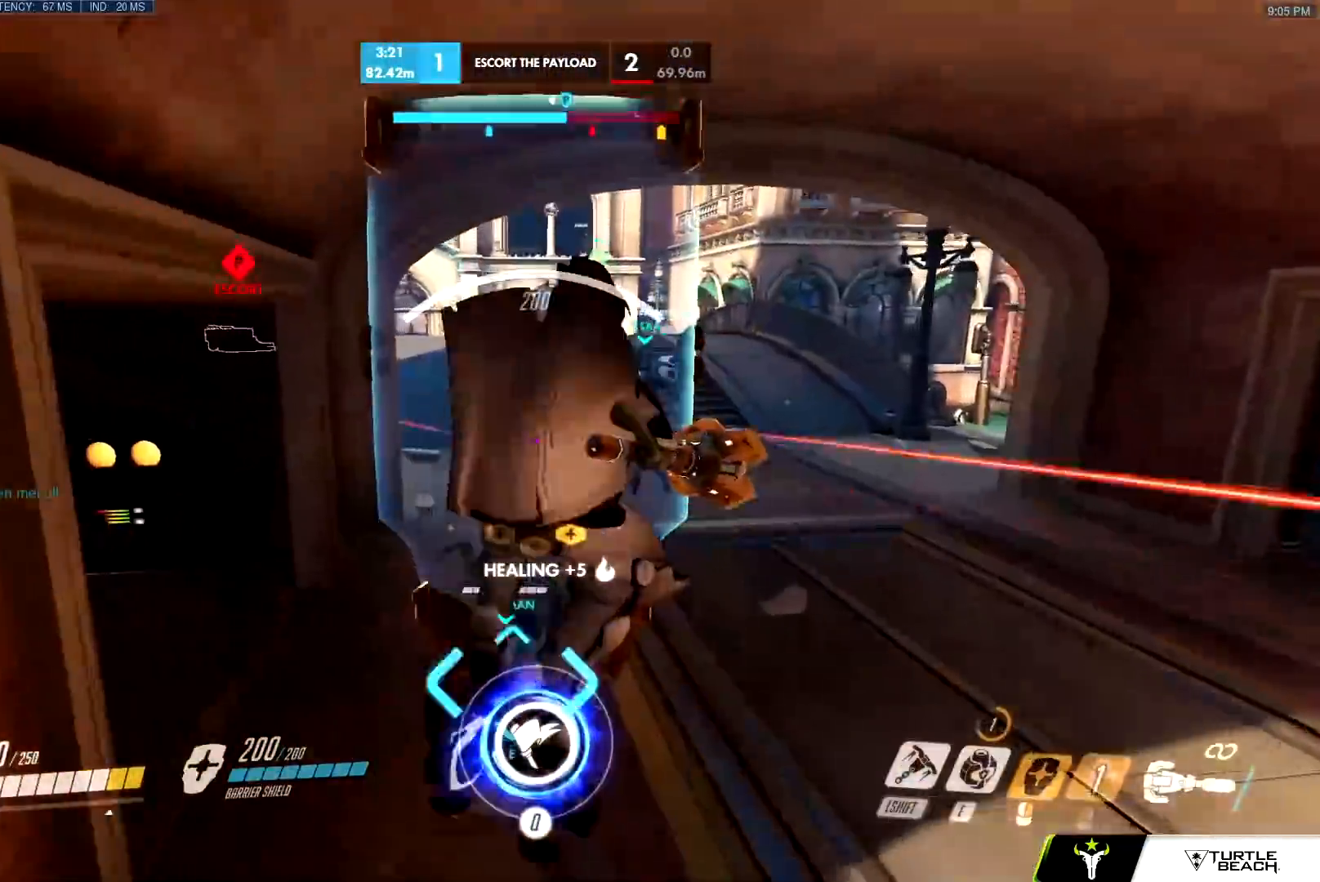
{"keys": ["w"], "mouse": ["left"], "events": [[51, "a", "down"], [334, "a", "up"], [334, "mouse_right", "up"], [434, "mouse_left", "down"]]}
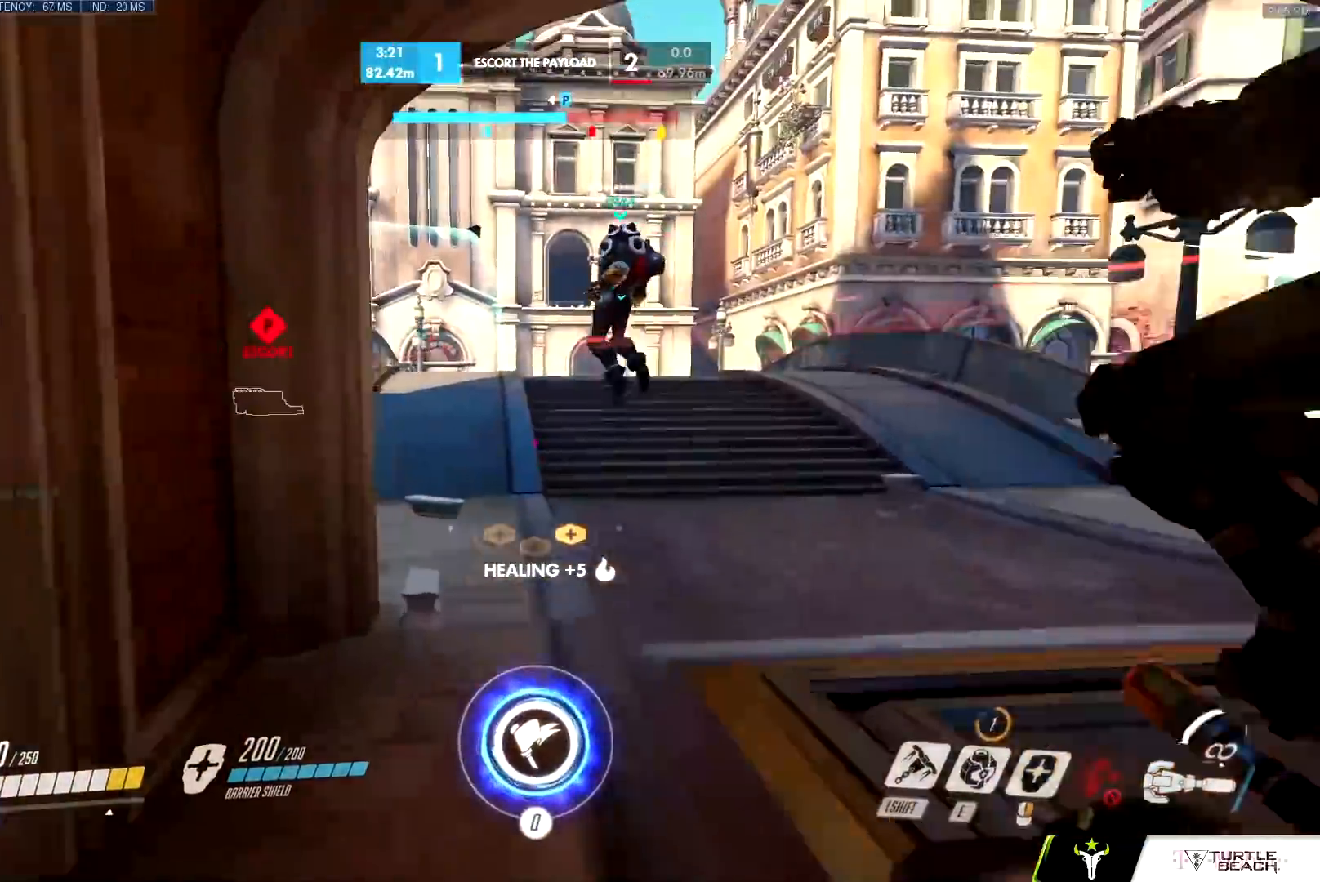
{"keys": ["space", "w"], "mouse": ["left"], "events": [[450, "space", "down"]]}
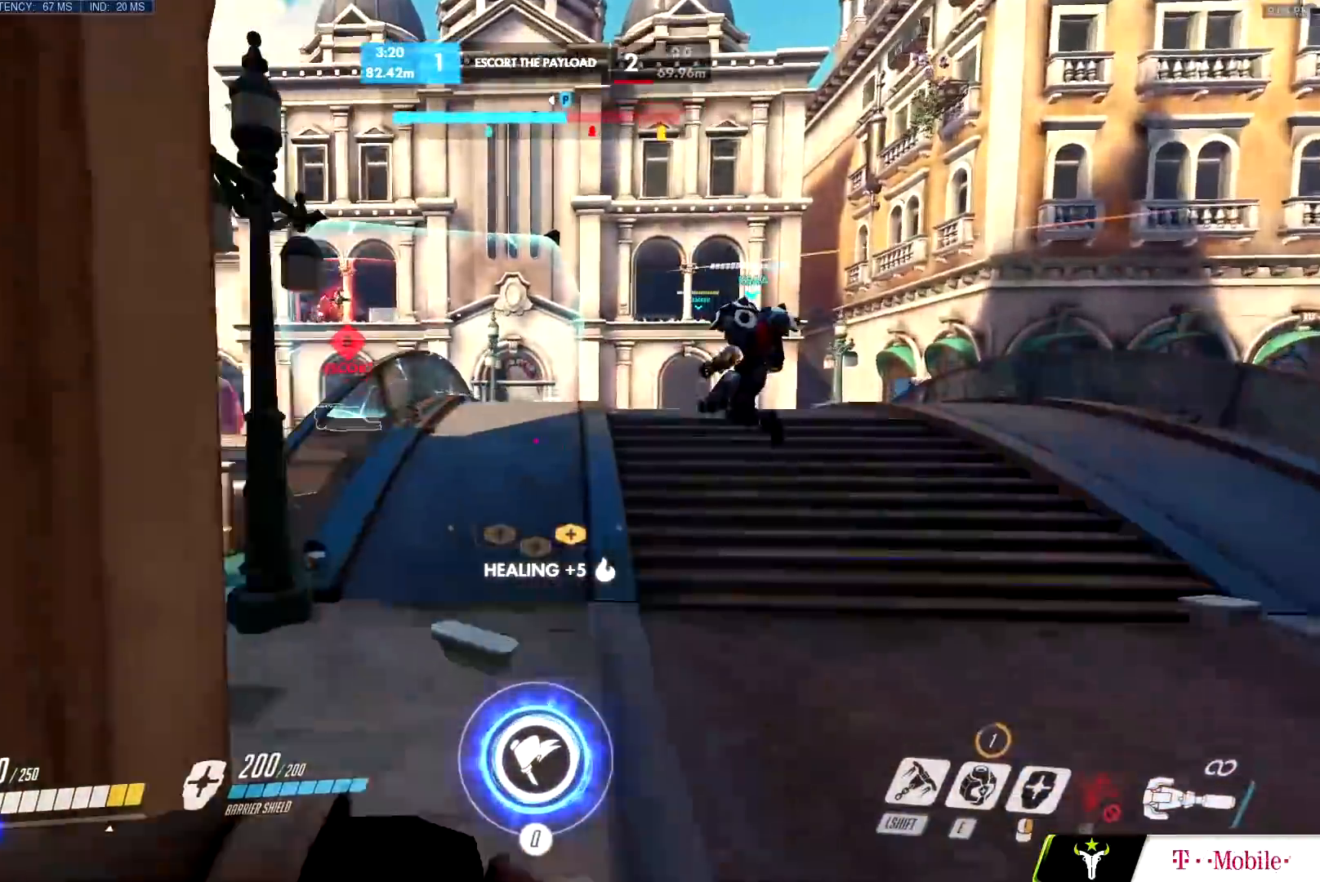
{"keys": ["d", "w"], "mouse": ["right"], "events": [[51, "d", "down"], [51, "space", "up"], [267, "mouse_left", "up"], [368, "mouse_right", "down"]]}
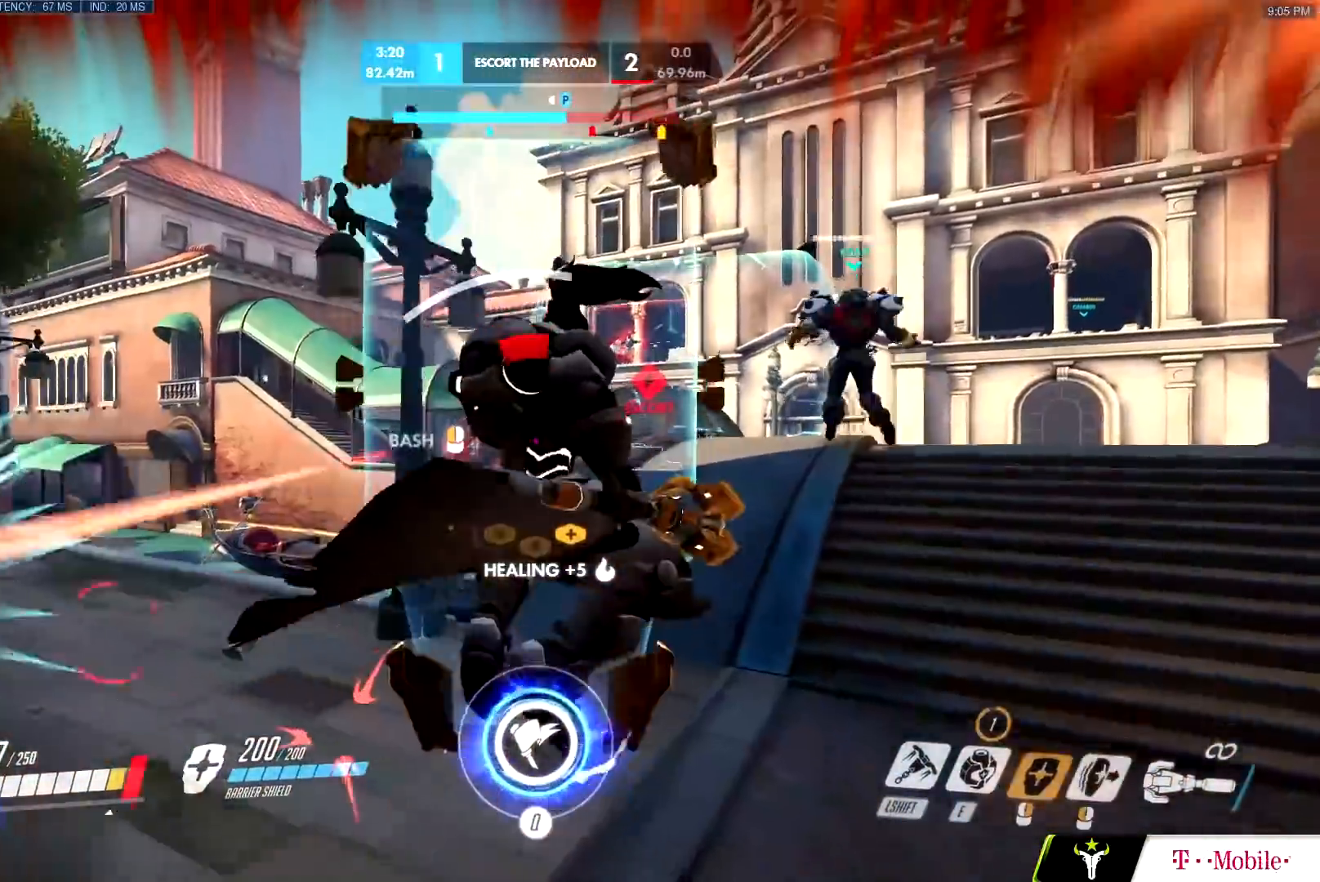
{"keys": ["d", "space", "w"], "mouse": ["right"], "events": [[484, "space", "down"]]}
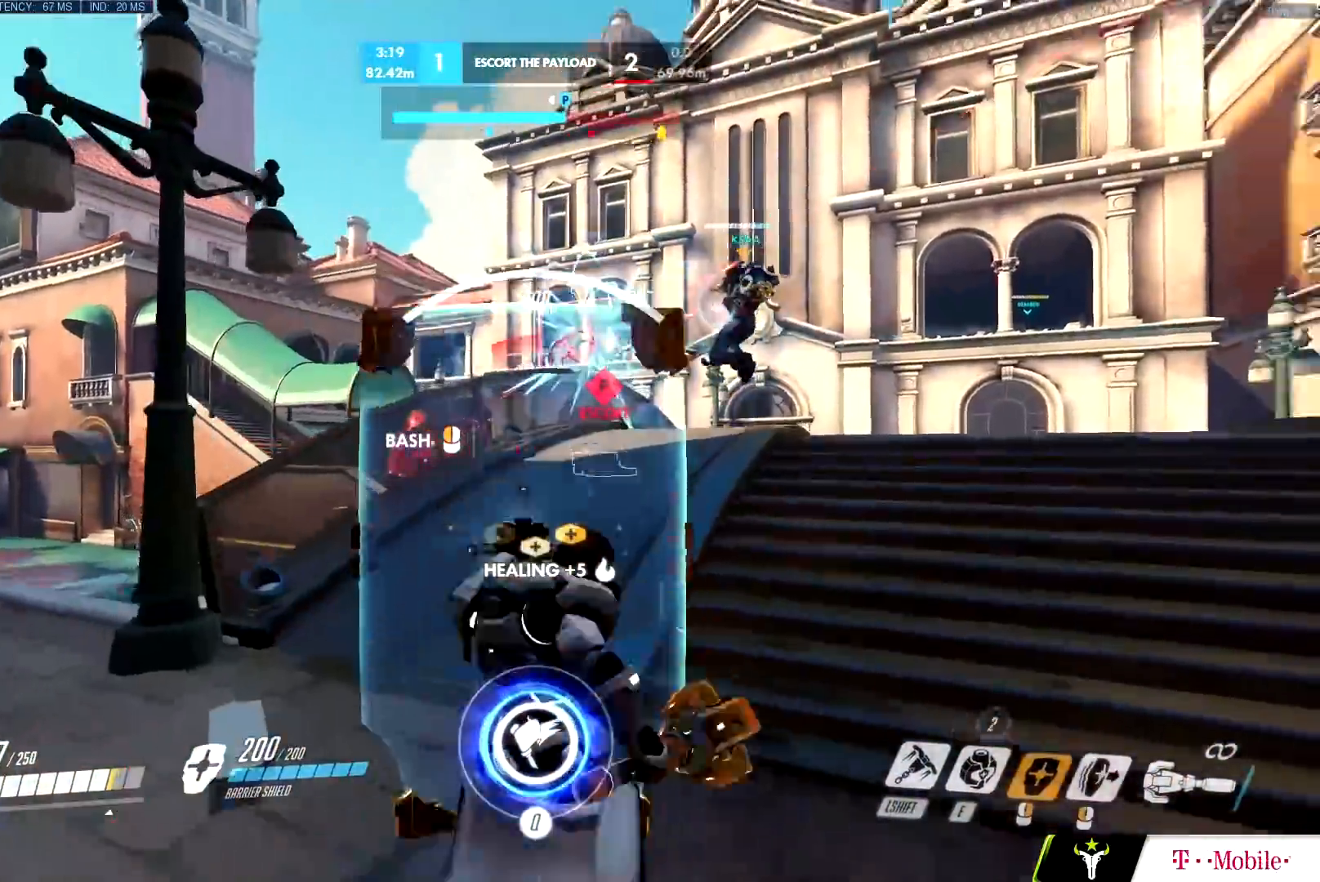
{"keys": ["a", "w"], "mouse": [], "events": [[34, "mouse_right", "up"], [67, "mouse_left", "down"], [117, "mouse_right", "down"], [117, "space", "up"], [167, "mouse_left", "up"], [451, "d", "up"], [451, "mouse_right", "up"], [501, "a", "down"]]}
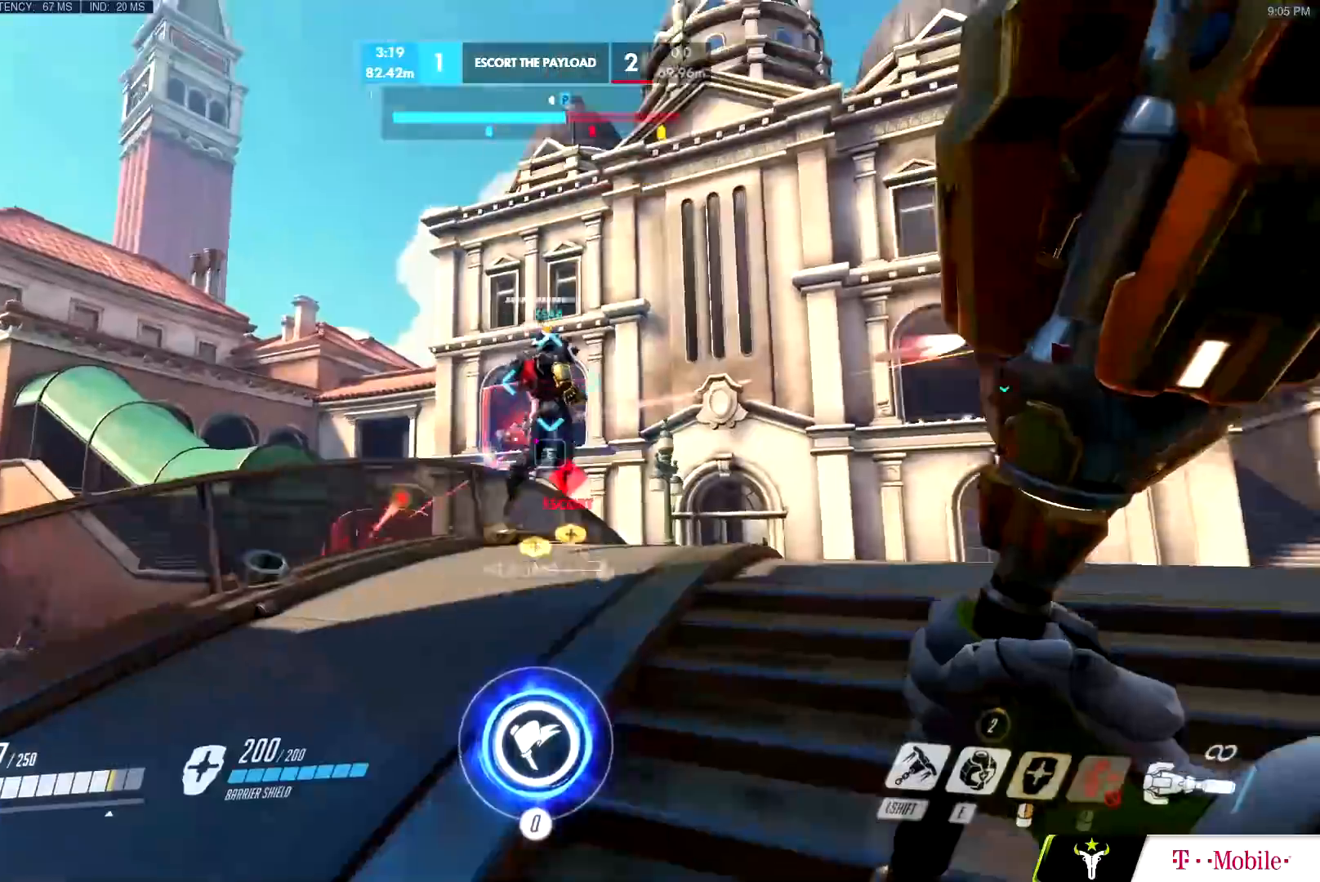
{"keys": ["d", "s"], "mouse": ["left"], "events": [[33, "a", "up"], [33, "e", "down"], [133, "a", "down"], [133, "e", "up"], [234, "w", "up"], [267, "mouse_left", "down"], [367, "s", "down"], [467, "a", "up"], [467, "d", "down"]]}
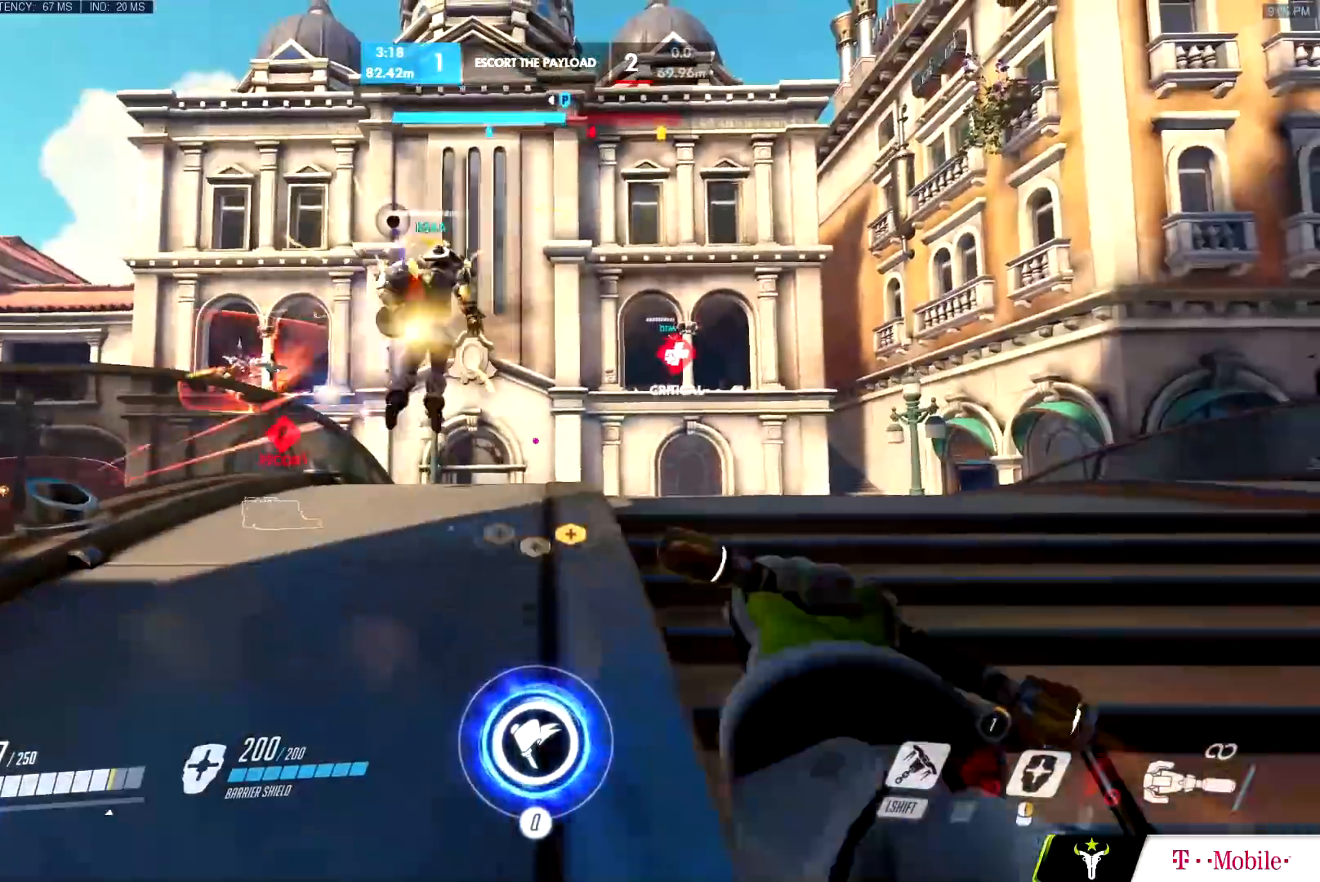
{"keys": ["d", "w"], "mouse": ["left"], "events": [[101, "mouse_left", "up"], [151, "s", "up"], [284, "space", "down"], [301, "w", "down"], [384, "space", "up"], [484, "mouse_left", "down"]]}